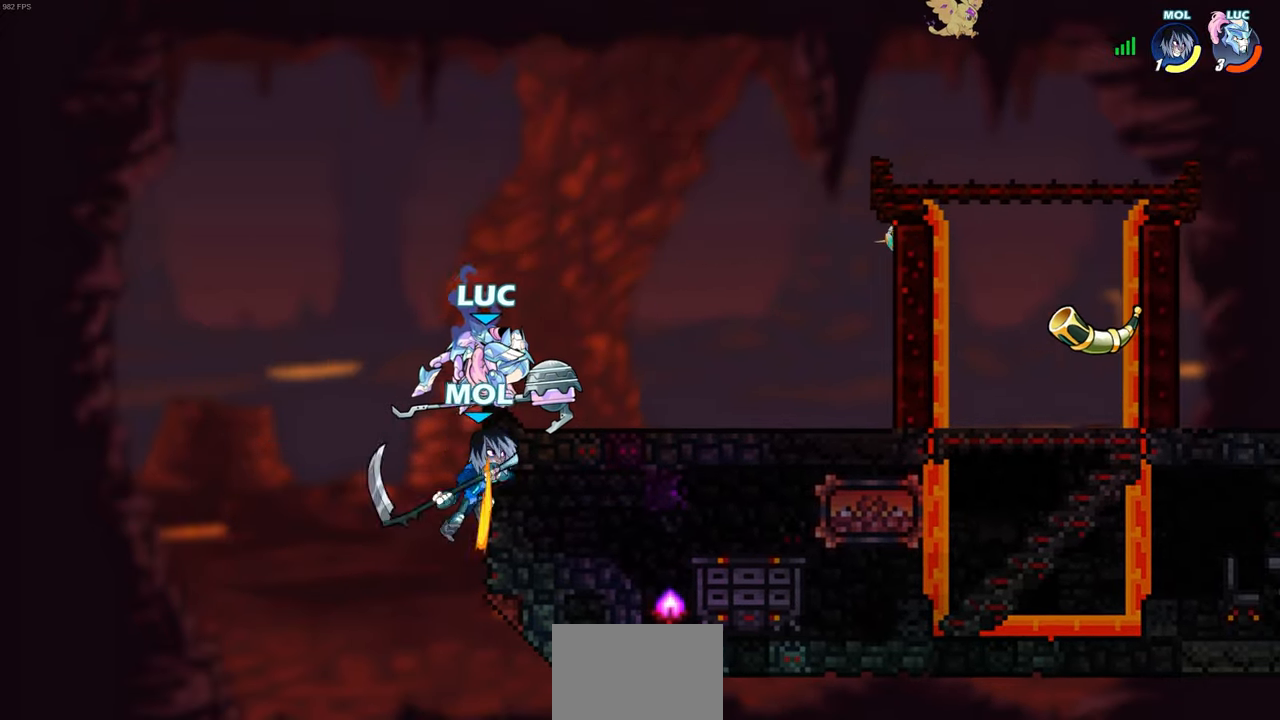
Gameplay with a controller (PlayStation layout); each line is a JSON object with the inputs held at the frame after it. "events" lists button and stick changes between this image and that frame as [ms after this image, input, new state], when the widget could be followed in between. Not read: right_stick.
{"buttons": [], "left_stick": "center", "events": [[300, "CIRCLE", "up"], [350, "left_stick", "center"]]}
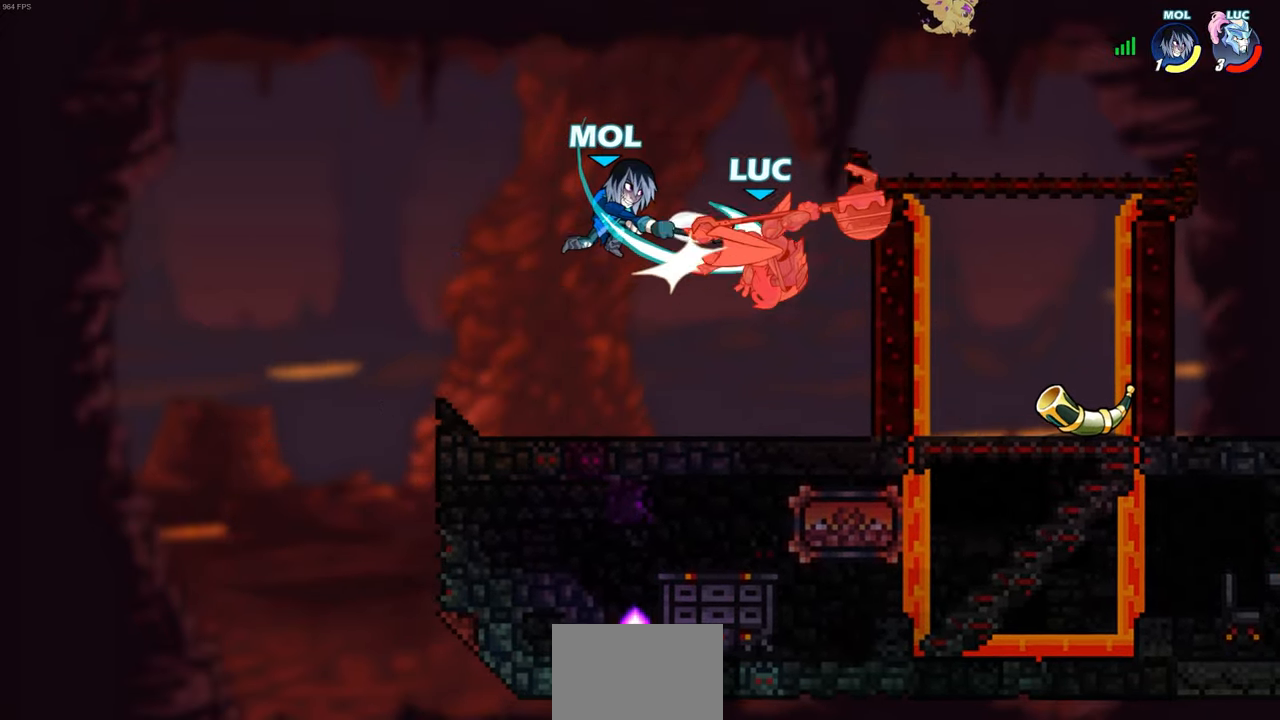
{"buttons": [], "left_stick": "center", "events": []}
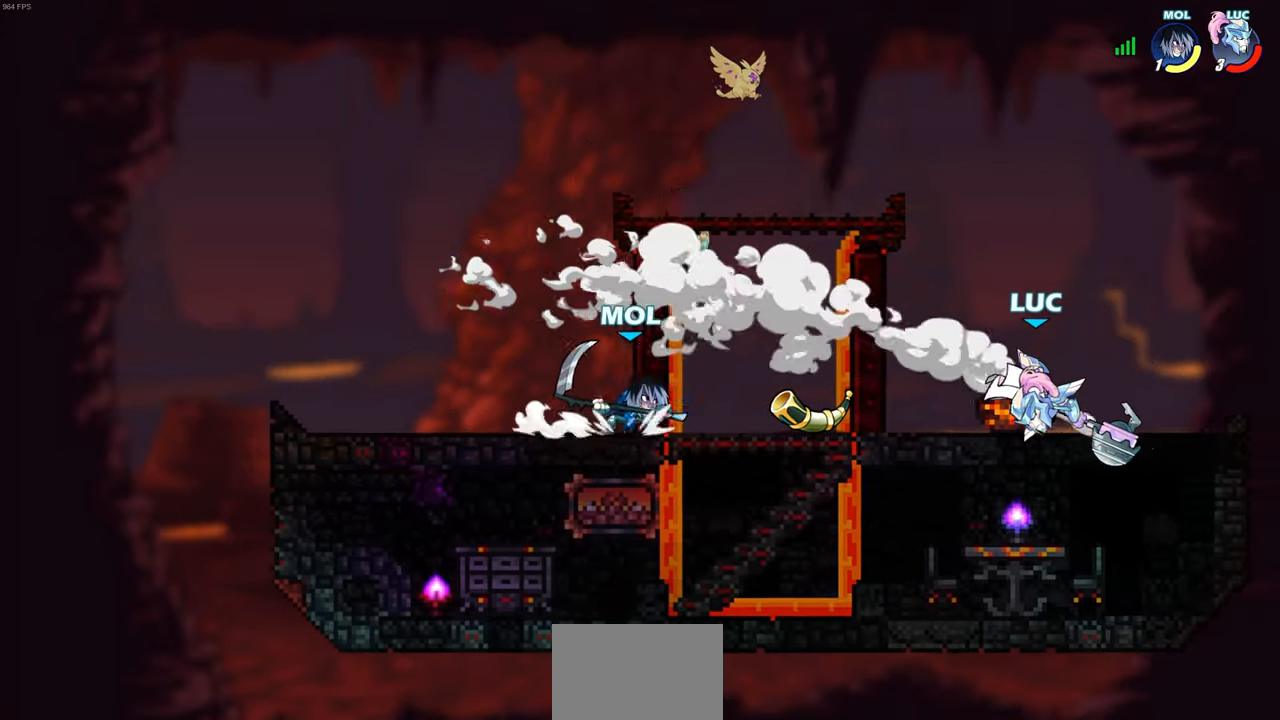
{"buttons": ["CIRCLE"], "left_stick": "left", "events": [[17, "left_stick", "down-left"], [83, "R2", "down"], [100, "CIRCLE", "down"], [233, "R2", "up"], [467, "left_stick", "left"]]}
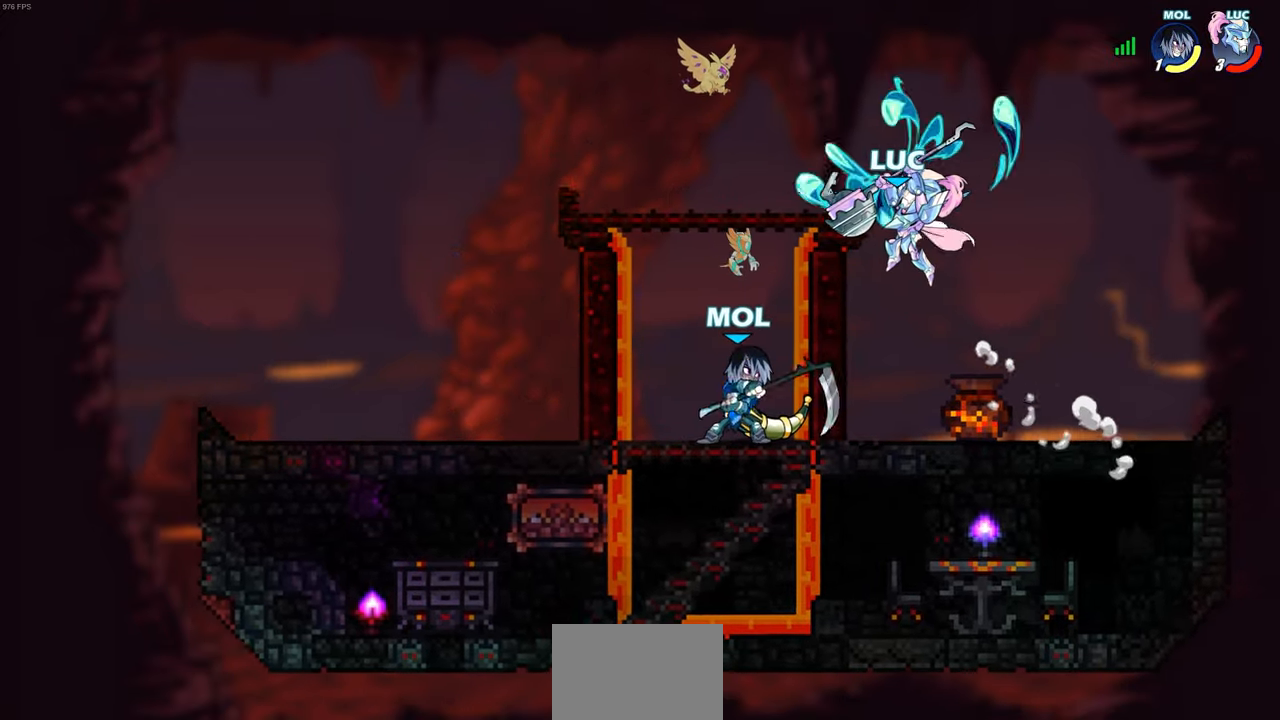
{"buttons": ["CIRCLE"], "left_stick": "left", "events": []}
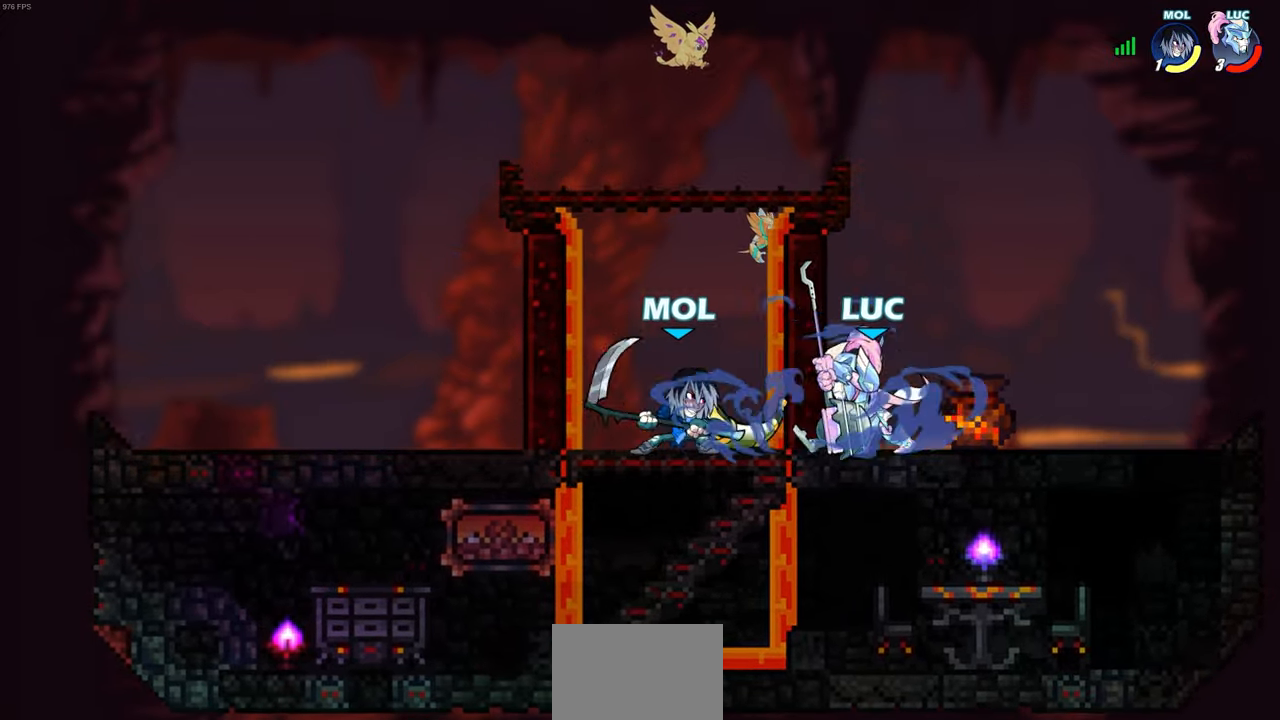
{"buttons": [], "left_stick": "up-left", "events": [[17, "CIRCLE", "up"], [117, "left_stick", "up"], [167, "CROSS", "down"], [217, "R2", "down"], [217, "left_stick", "up-left"], [350, "CROSS", "up"], [400, "R2", "up"]]}
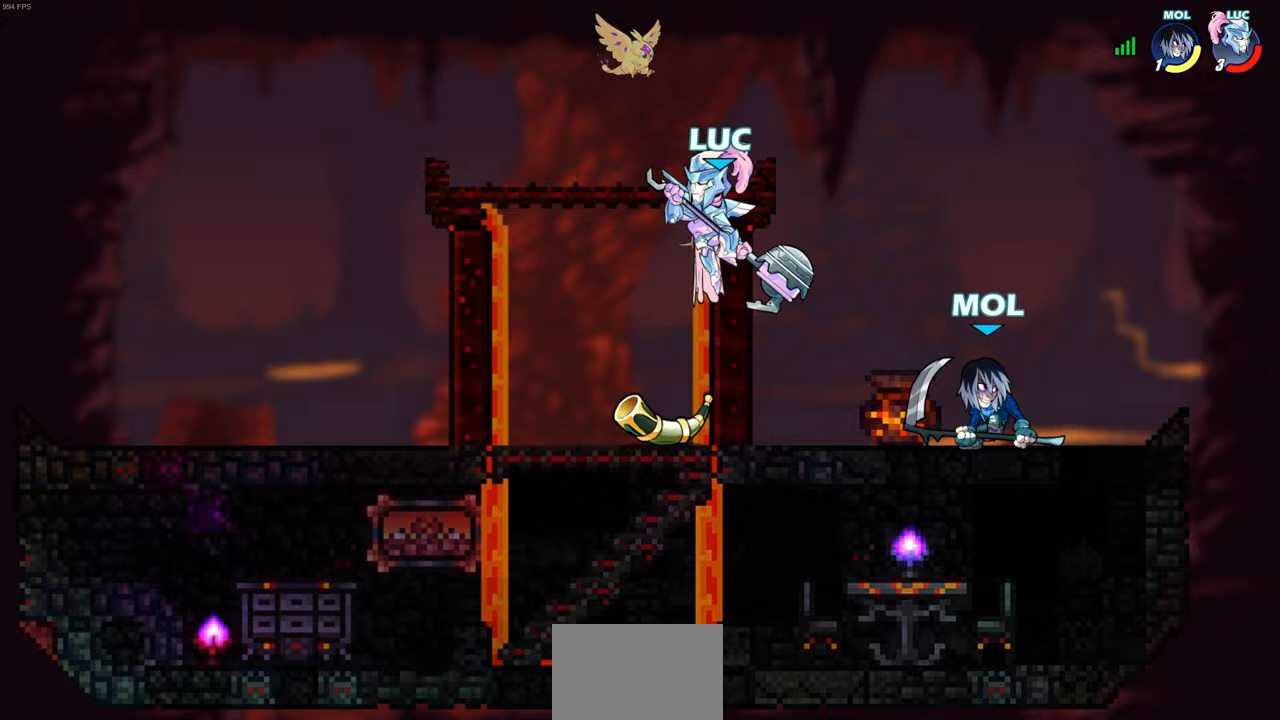
{"buttons": [], "left_stick": "right", "events": [[17, "left_stick", "up-right"], [217, "left_stick", "right"], [367, "SQUARE", "down"], [500, "SQUARE", "up"]]}
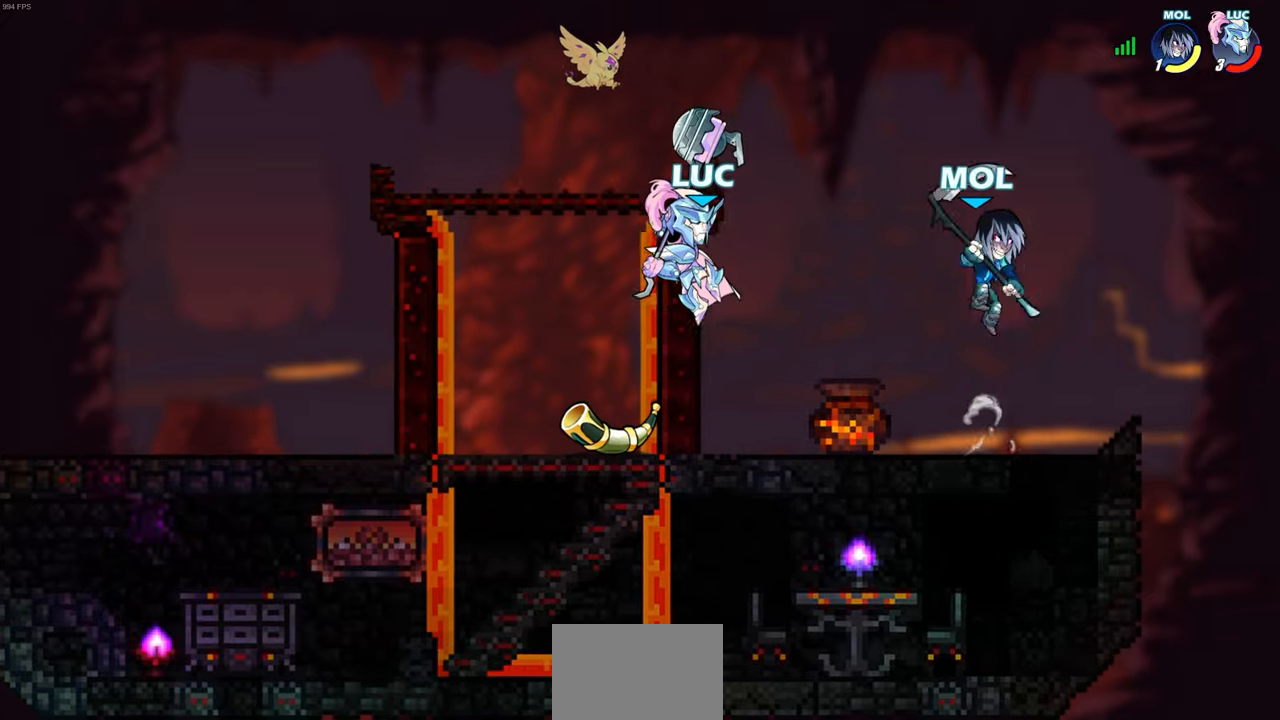
{"buttons": [], "left_stick": "center", "events": [[183, "left_stick", "center"]]}
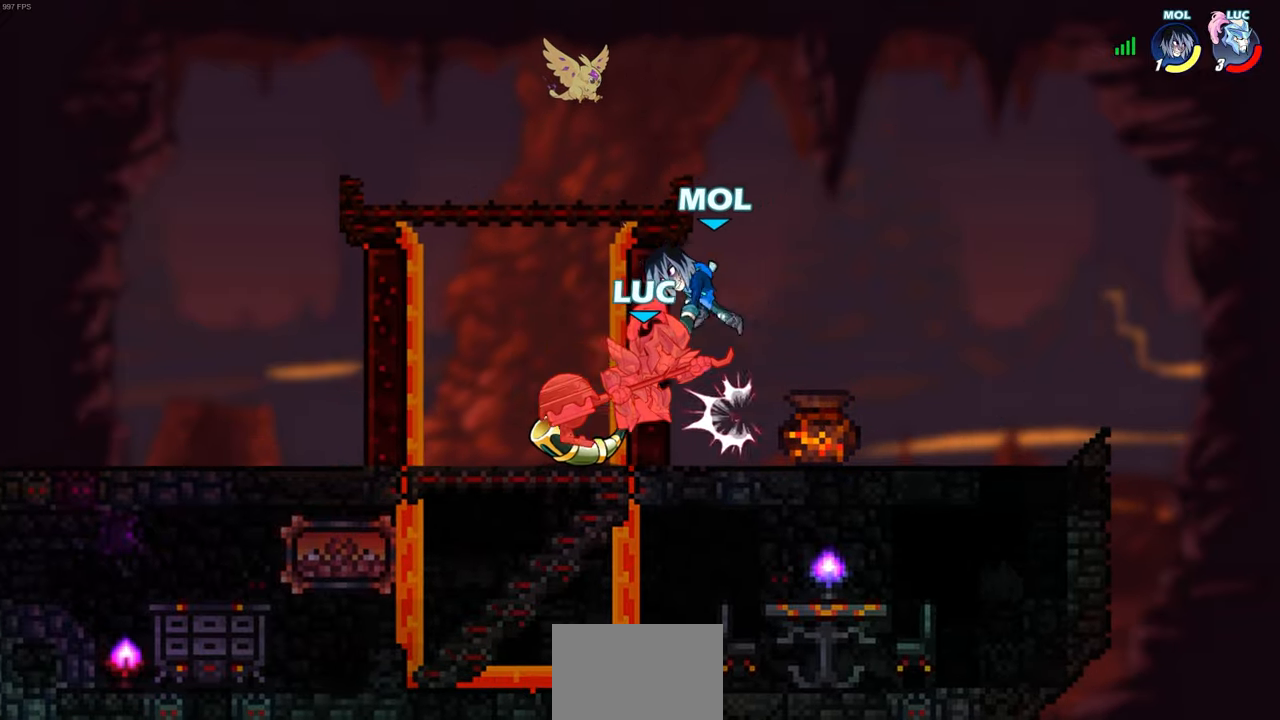
{"buttons": [], "left_stick": "down-left", "events": [[483, "left_stick", "down-left"]]}
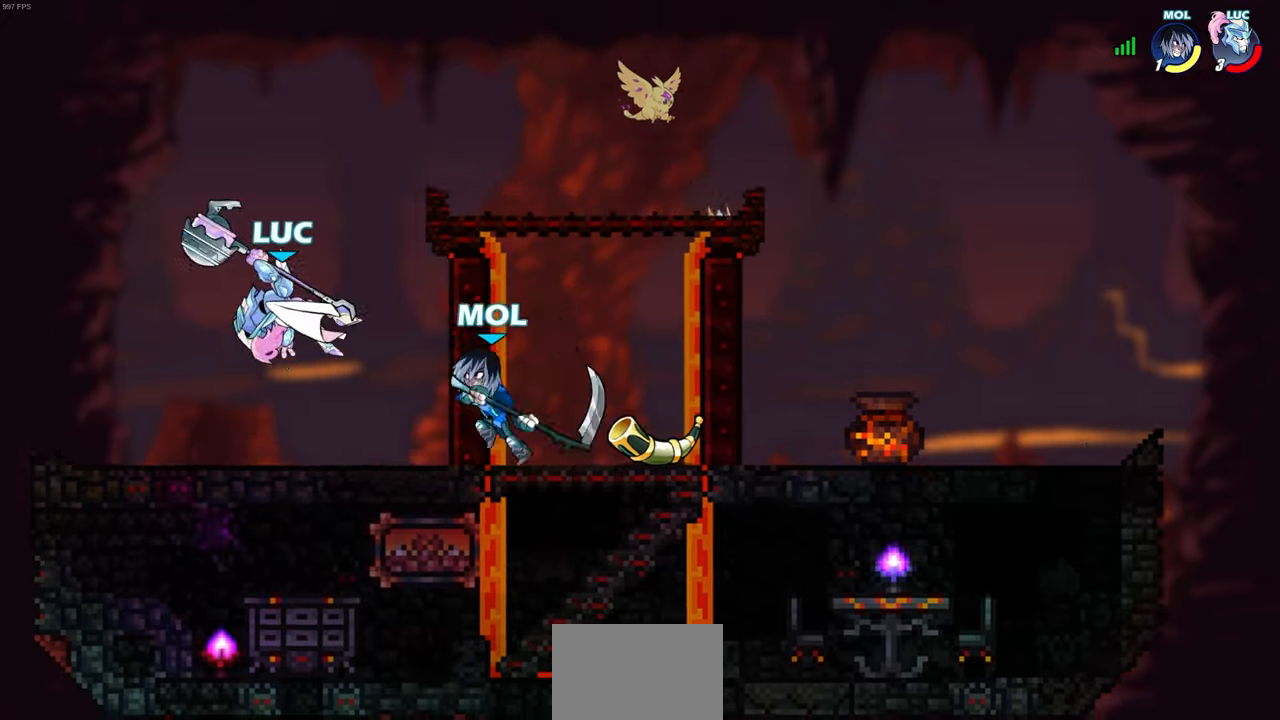
{"buttons": ["SQUARE"], "left_stick": "center", "events": [[83, "R2", "down"], [233, "left_stick", "down-right"], [300, "R2", "up"], [417, "CROSS", "down"], [450, "SQUARE", "down"], [467, "left_stick", "center"], [500, "CROSS", "up"]]}
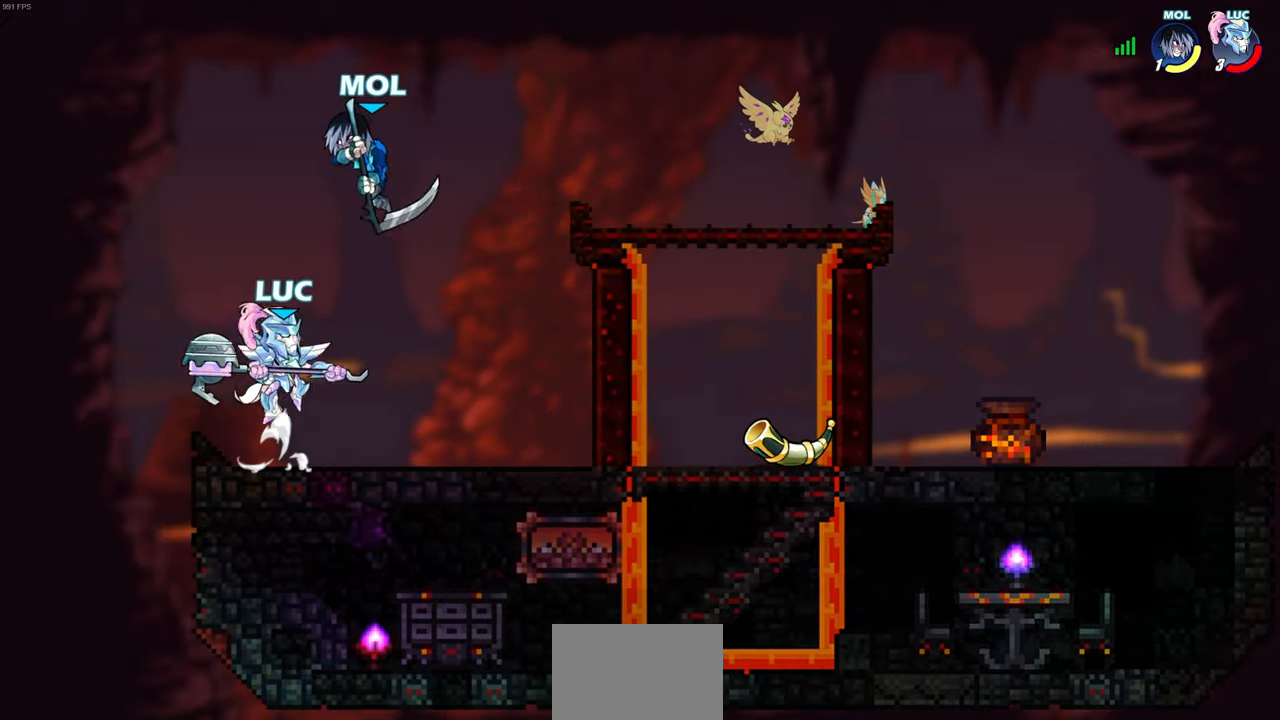
{"buttons": [], "left_stick": "right", "events": [[17, "SQUARE", "up"], [400, "left_stick", "right"]]}
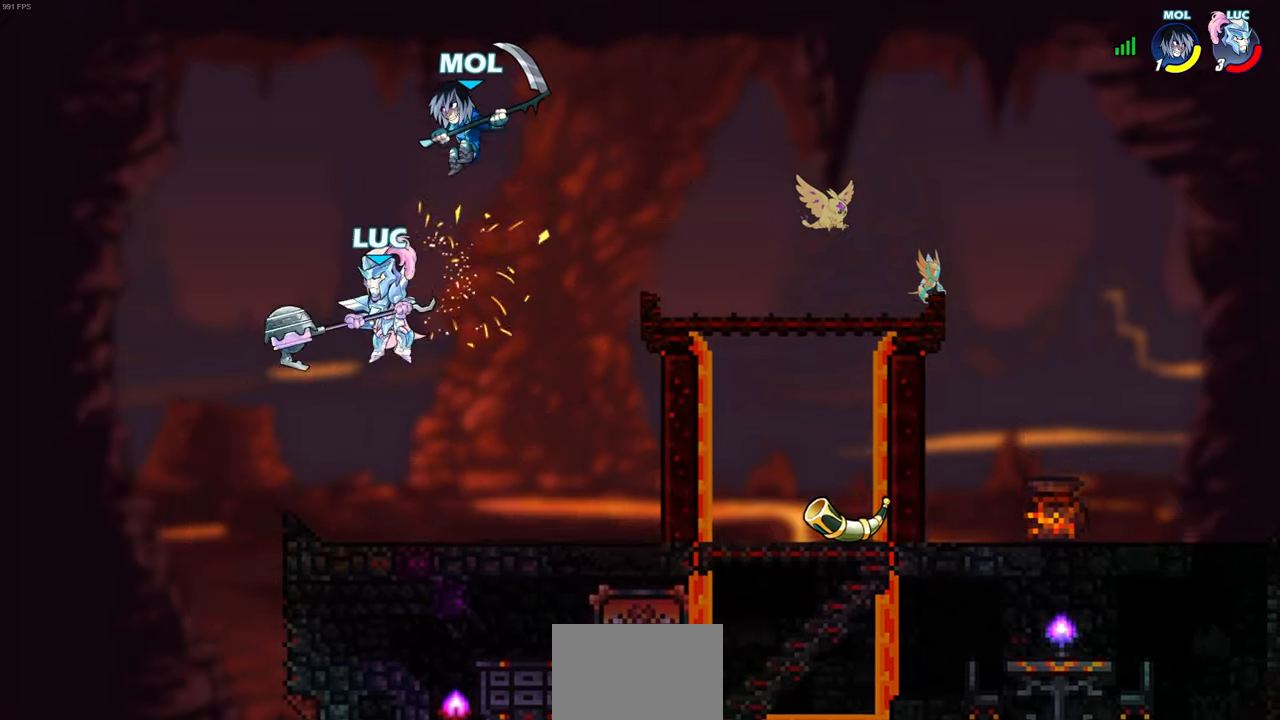
{"buttons": [], "left_stick": "right", "events": [[50, "CROSS", "down"], [83, "CIRCLE", "down"], [83, "CROSS", "up"], [183, "CIRCLE", "up"]]}
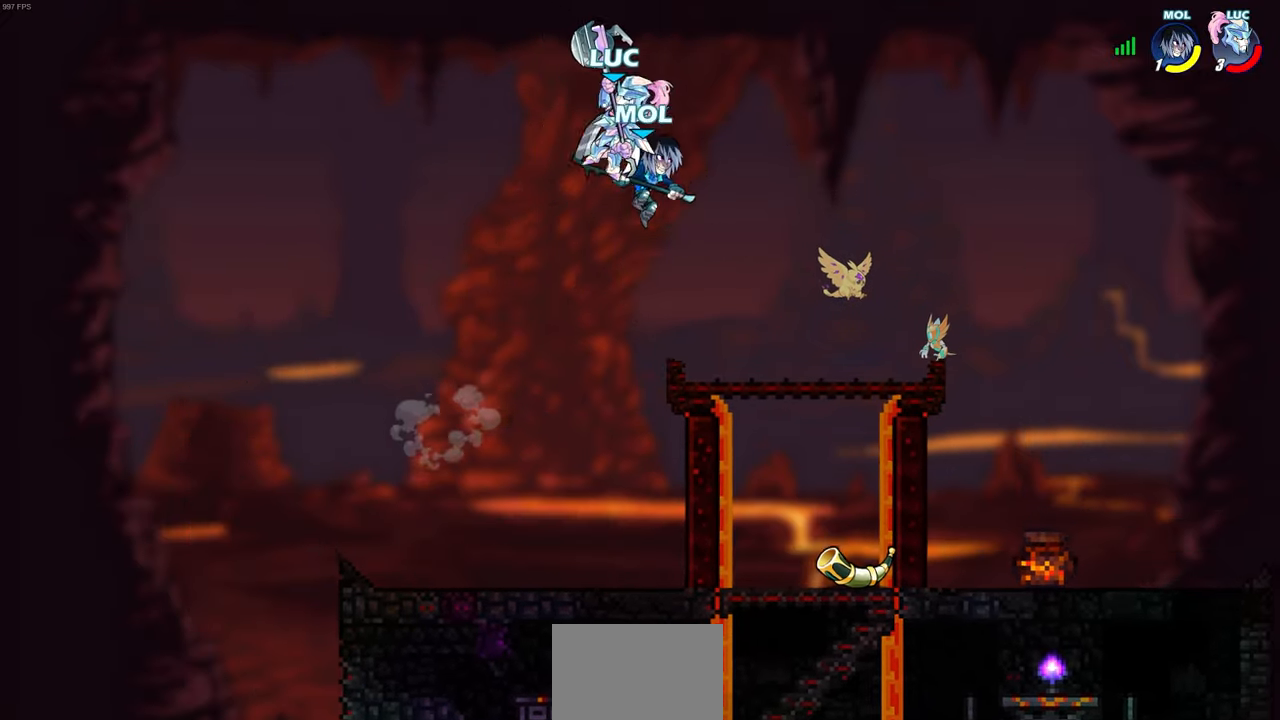
{"buttons": [], "left_stick": "down-left", "events": [[67, "left_stick", "up"], [133, "left_stick", "left"], [183, "left_stick", "down-left"], [250, "SQUARE", "down"], [417, "SQUARE", "up"]]}
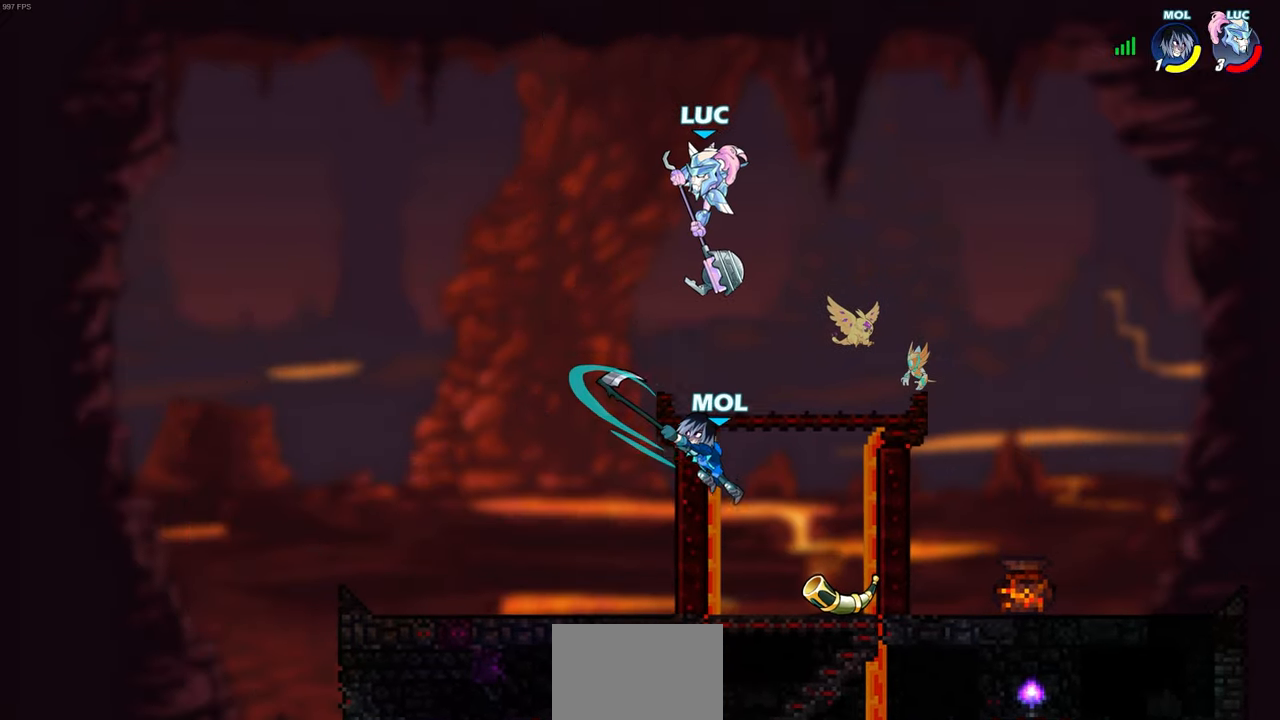
{"buttons": ["CROSS"], "left_stick": "center", "events": [[83, "left_stick", "center"], [383, "CROSS", "down"]]}
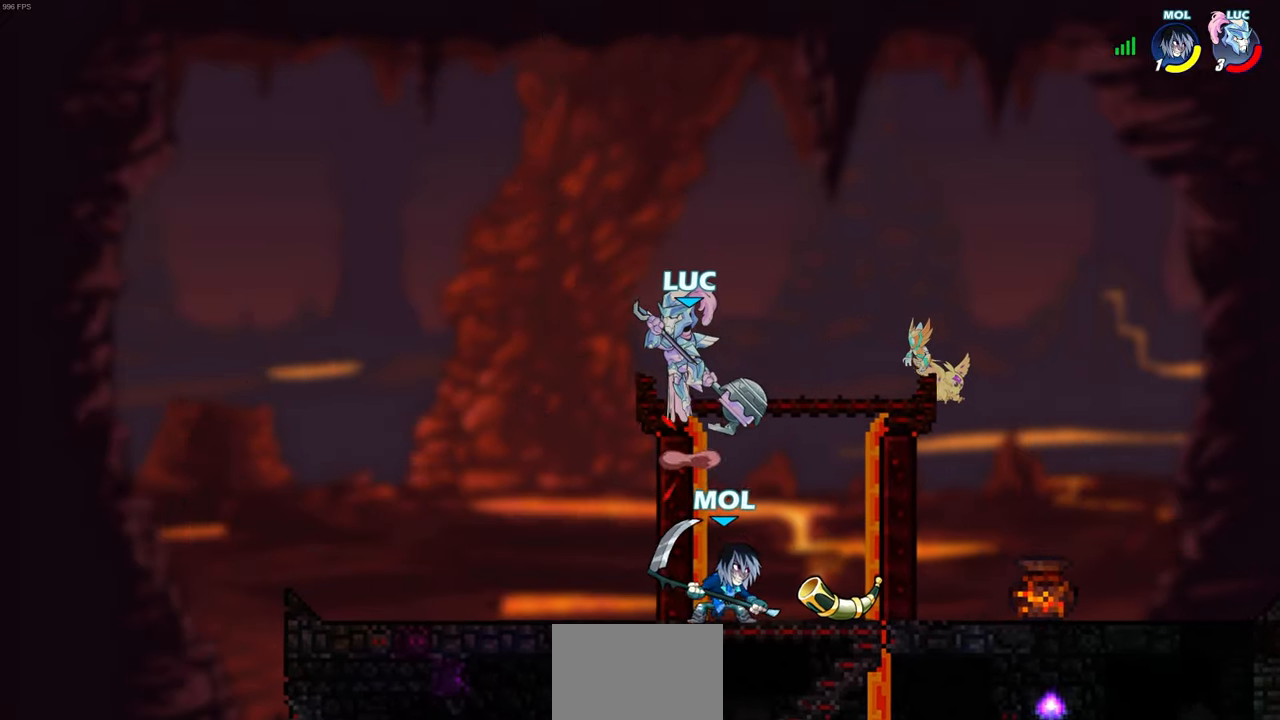
{"buttons": [], "left_stick": "left", "events": [[33, "CROSS", "up"], [417, "left_stick", "left"]]}
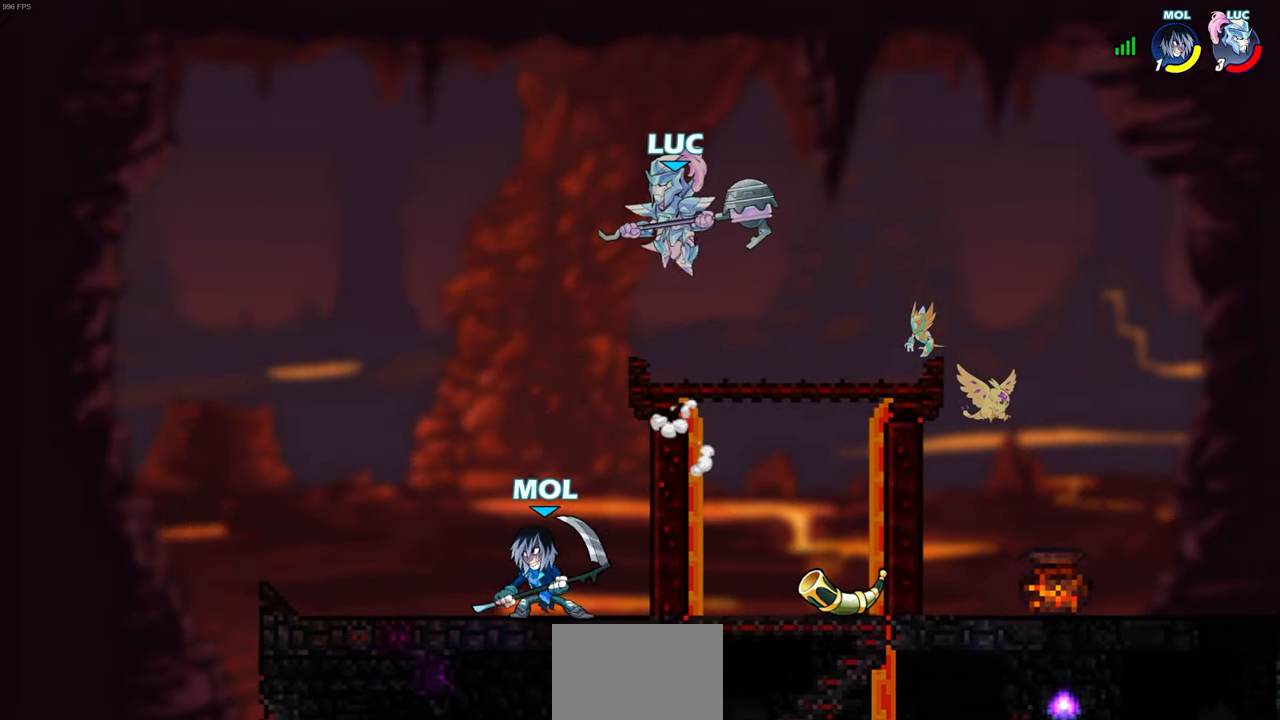
{"buttons": [], "left_stick": "left", "events": []}
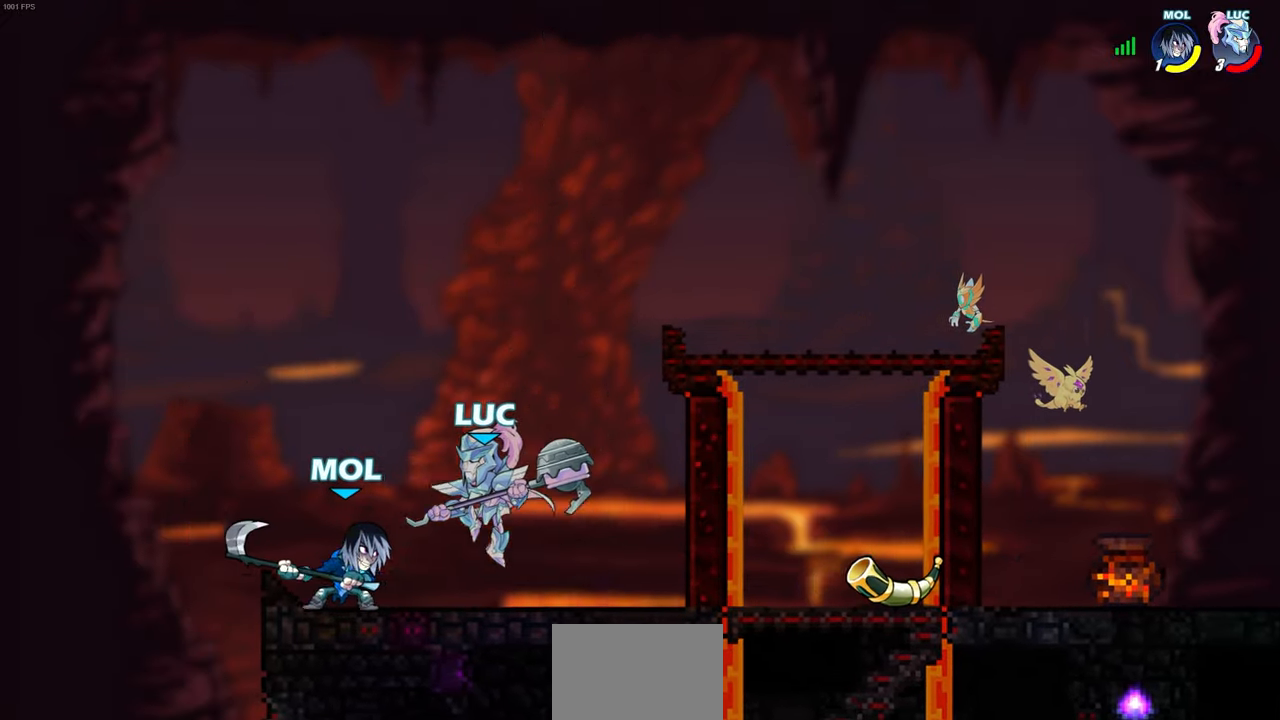
{"buttons": [], "left_stick": "center", "events": [[233, "left_stick", "up-right"], [333, "left_stick", "center"]]}
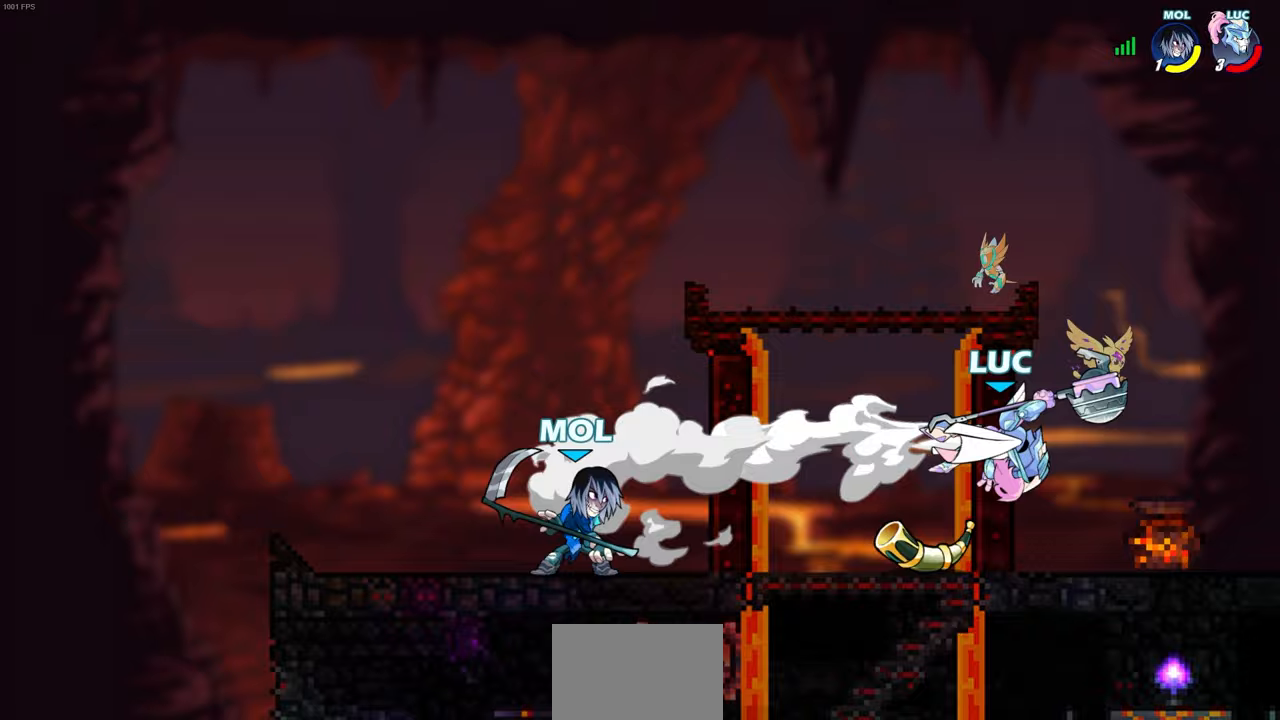
{"buttons": [], "left_stick": "center", "events": [[167, "left_stick", "left"], [483, "left_stick", "center"]]}
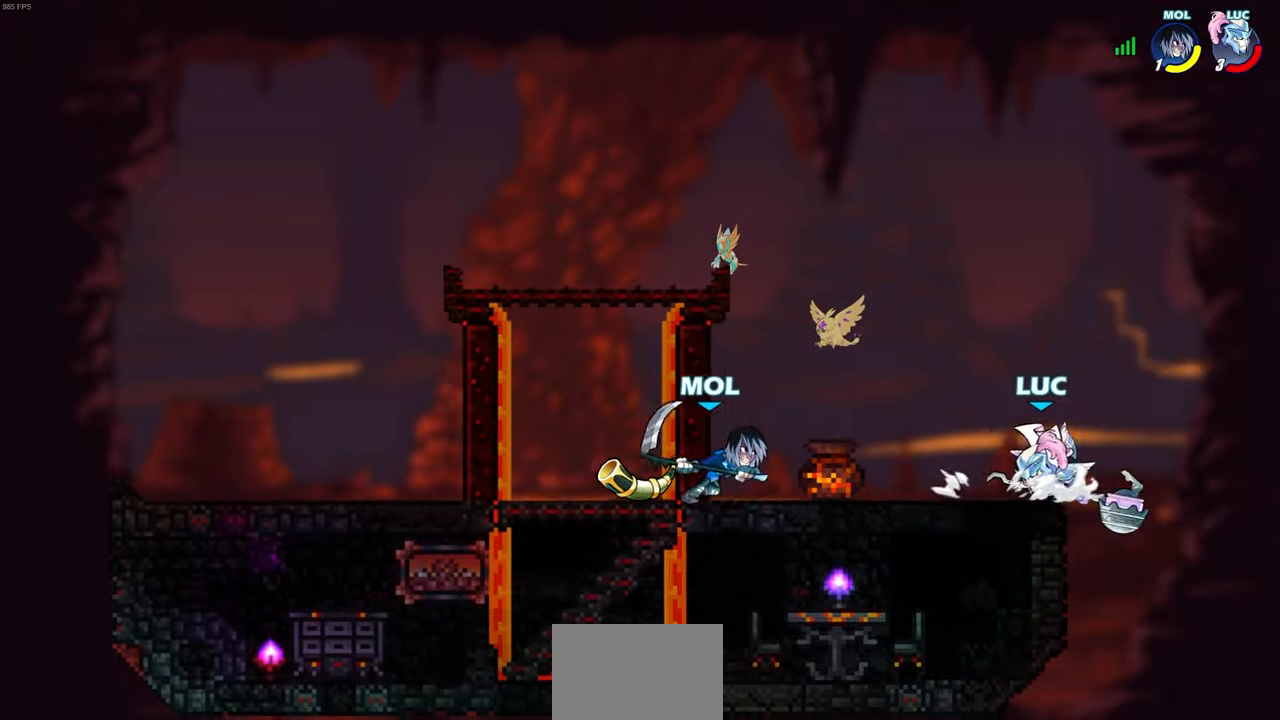
{"buttons": [], "left_stick": "left", "events": [[33, "left_stick", "right"], [50, "CROSS", "down"], [167, "CROSS", "up"], [217, "left_stick", "up-left"], [367, "left_stick", "left"], [400, "SQUARE", "down"], [483, "SQUARE", "up"]]}
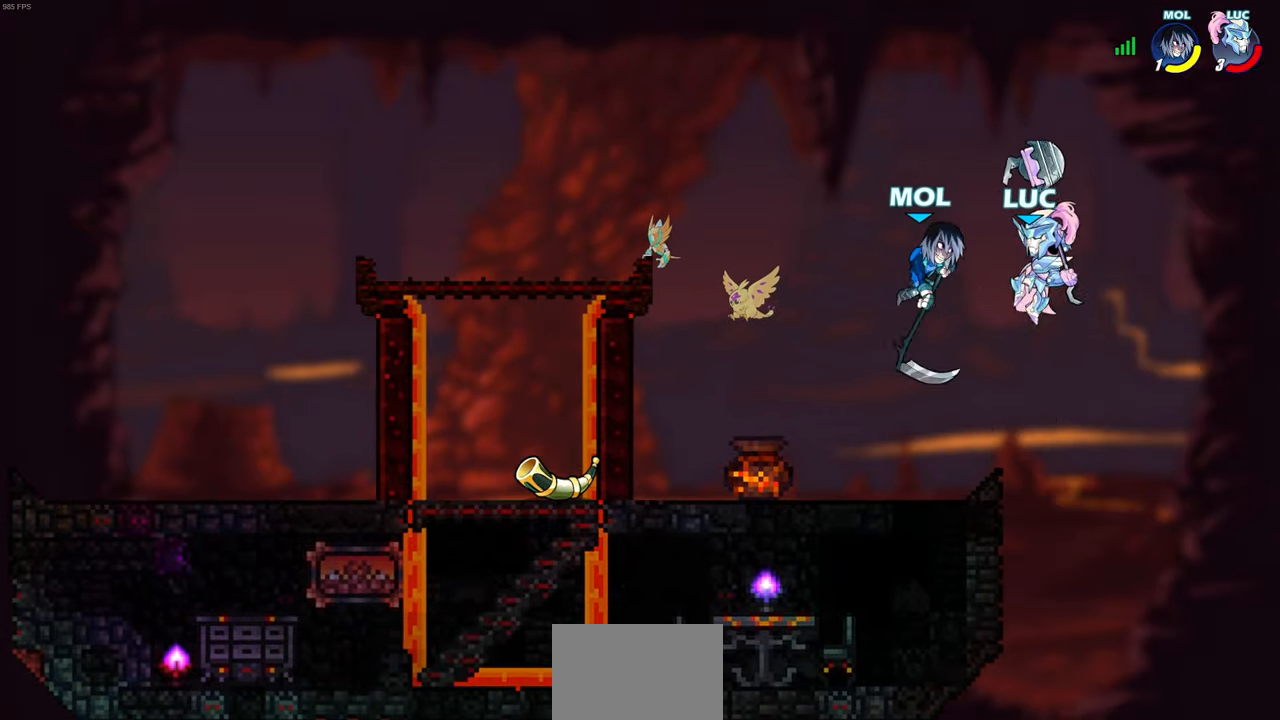
{"buttons": [], "left_stick": "center", "events": [[17, "left_stick", "center"], [317, "left_stick", "left"], [500, "left_stick", "center"]]}
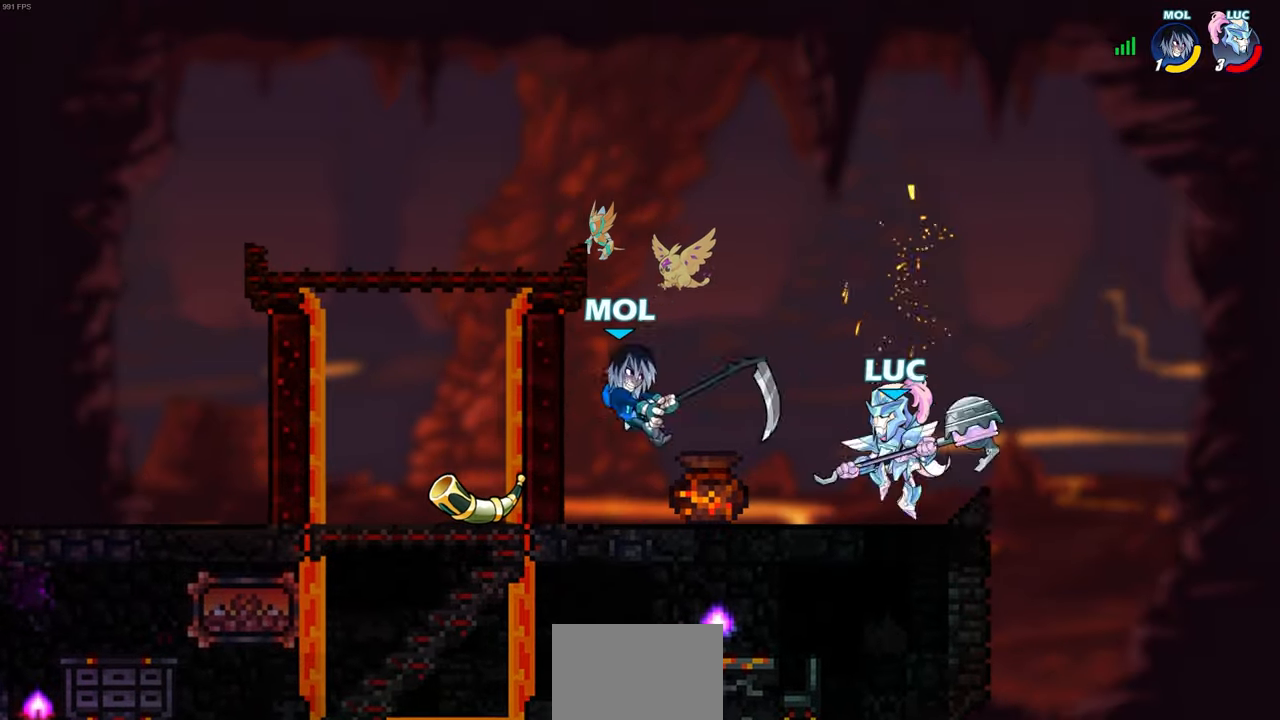
{"buttons": [], "left_stick": "left", "events": [[17, "left_stick", "left"], [33, "left_stick", "right"], [267, "left_stick", "center"], [367, "left_stick", "left"]]}
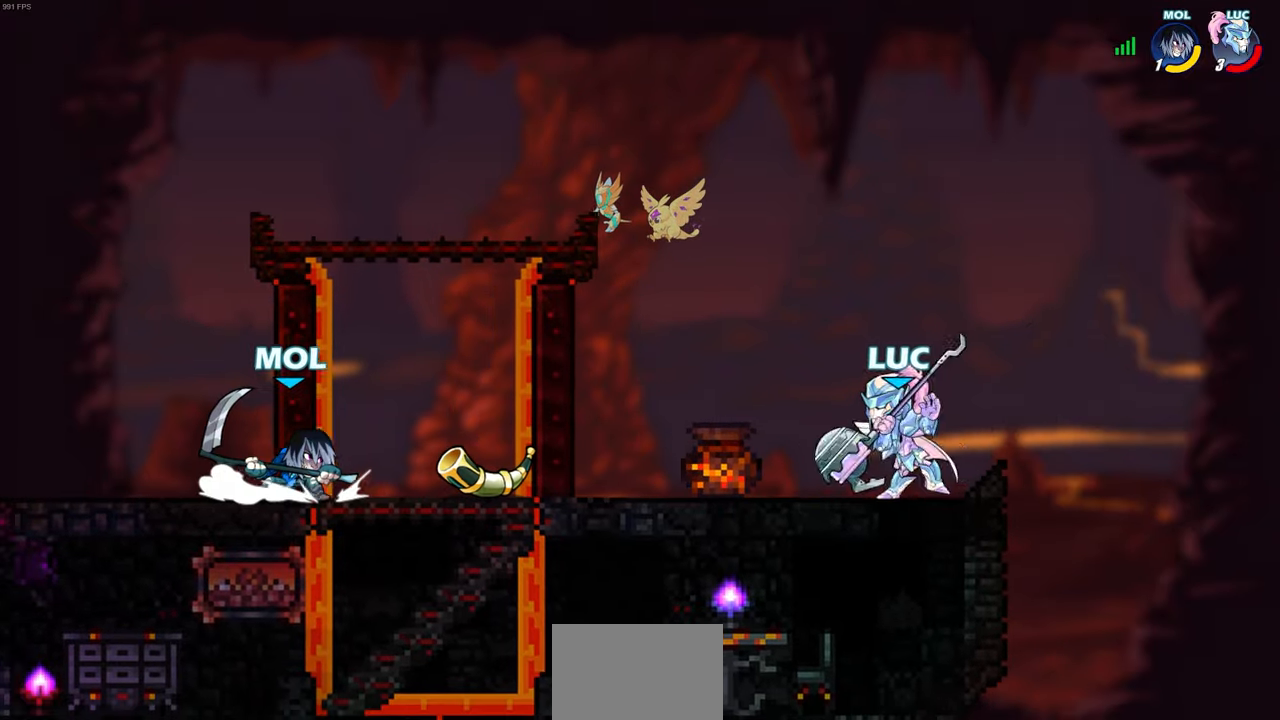
{"buttons": [], "left_stick": "up-left", "events": [[67, "left_stick", "right"], [267, "CROSS", "down"], [350, "left_stick", "up-left"], [450, "CROSS", "up"]]}
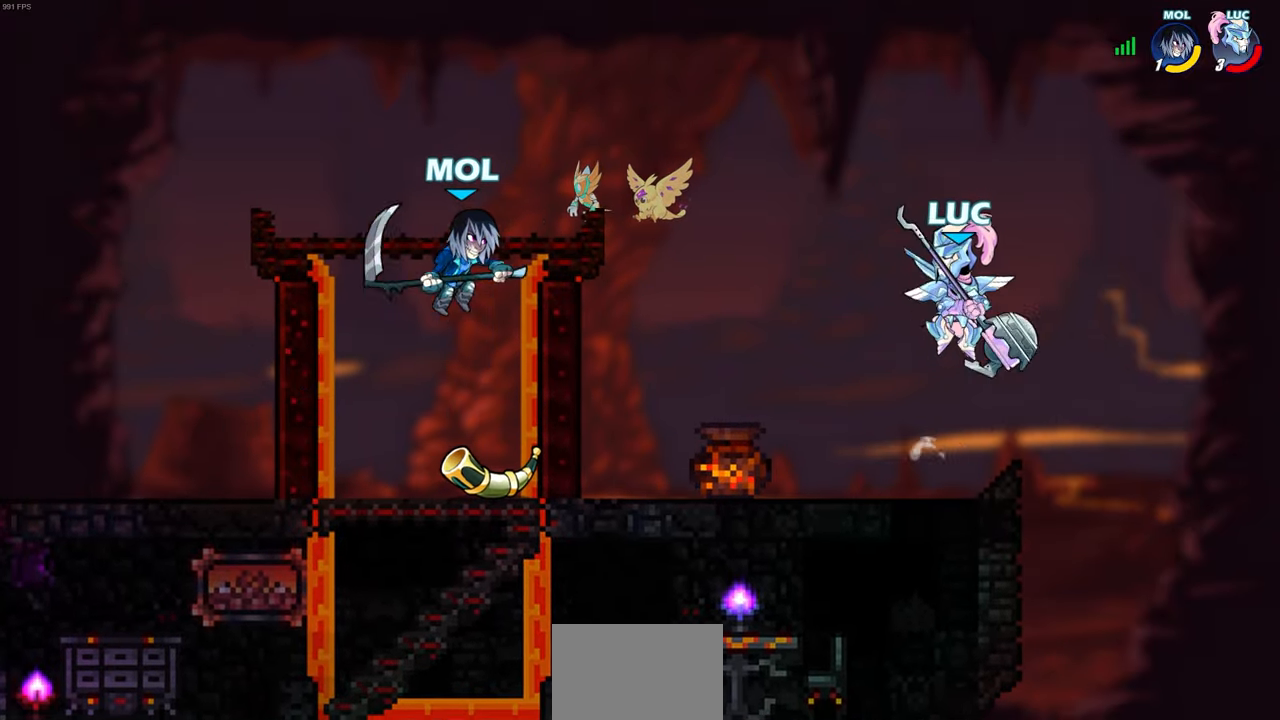
{"buttons": [], "left_stick": "down-left", "events": [[83, "CROSS", "down"], [233, "CROSS", "up"], [367, "left_stick", "down-left"]]}
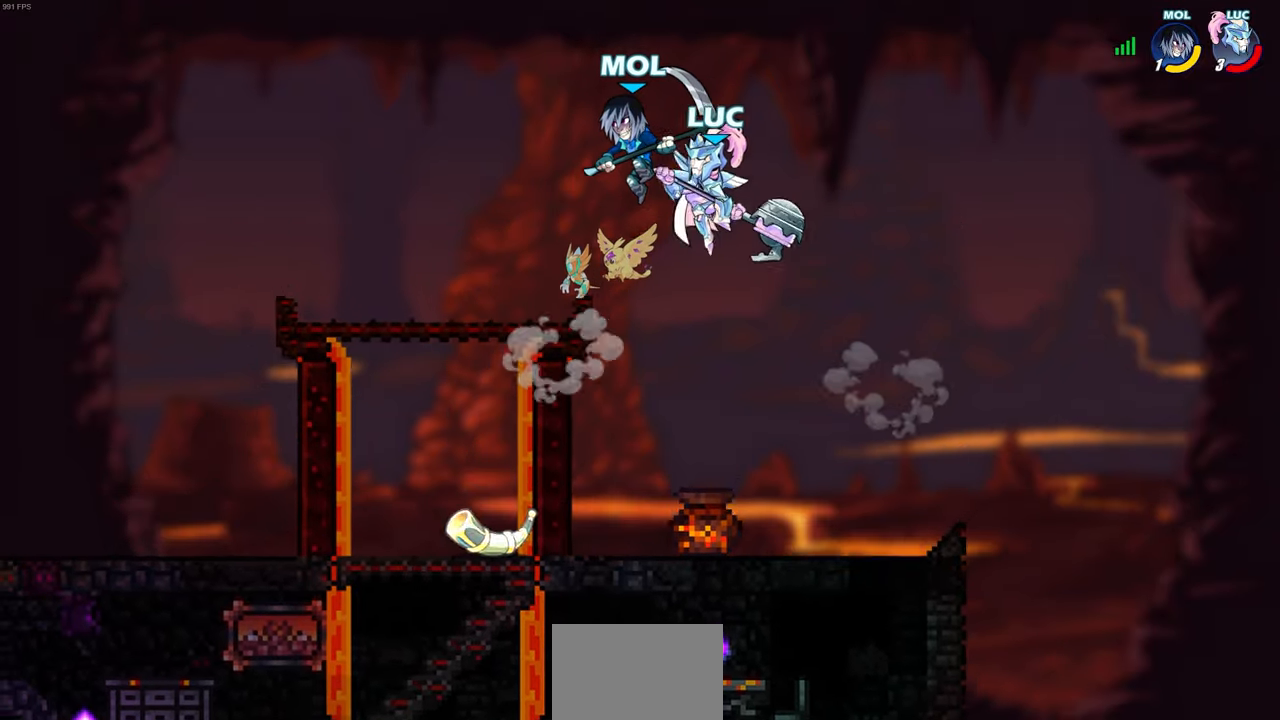
{"buttons": [], "left_stick": "up-left", "events": [[117, "left_stick", "up-left"], [183, "SQUARE", "down"], [217, "left_stick", "up"], [267, "SQUARE", "up"], [317, "left_stick", "up-left"]]}
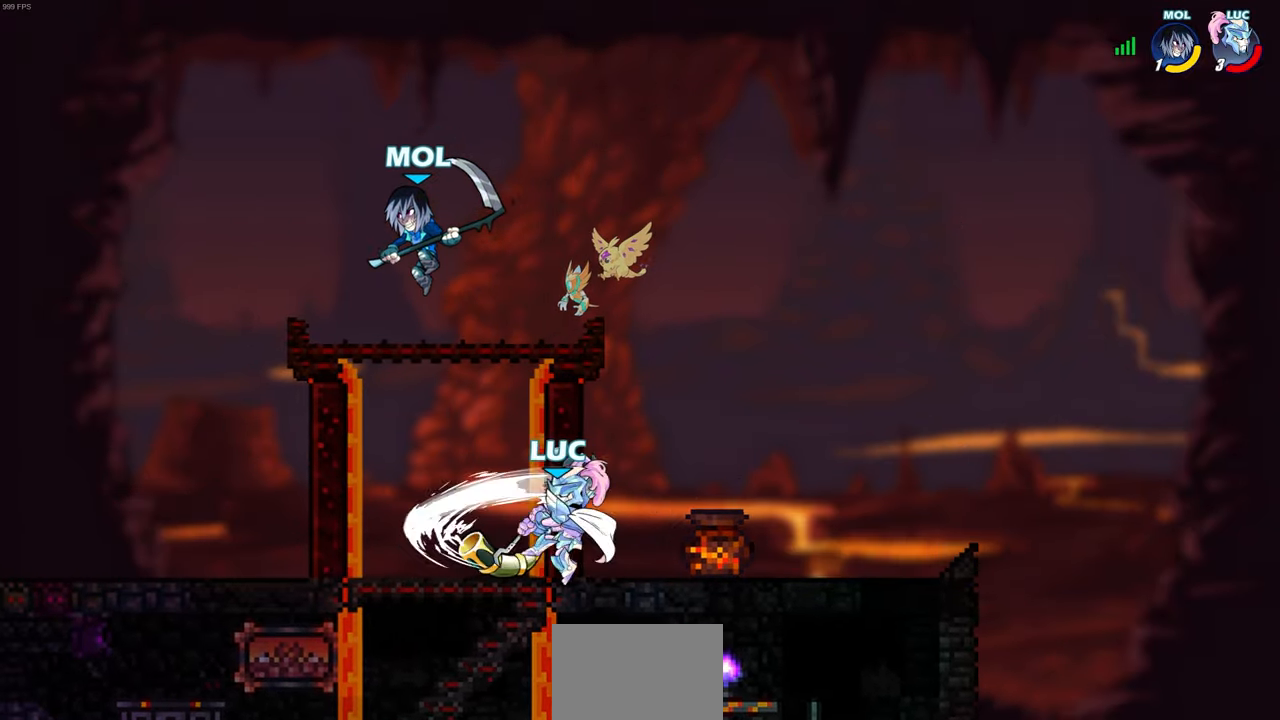
{"buttons": [], "left_stick": "center", "events": [[300, "left_stick", "down-left"], [350, "SQUARE", "down"], [450, "SQUARE", "up"], [483, "left_stick", "center"]]}
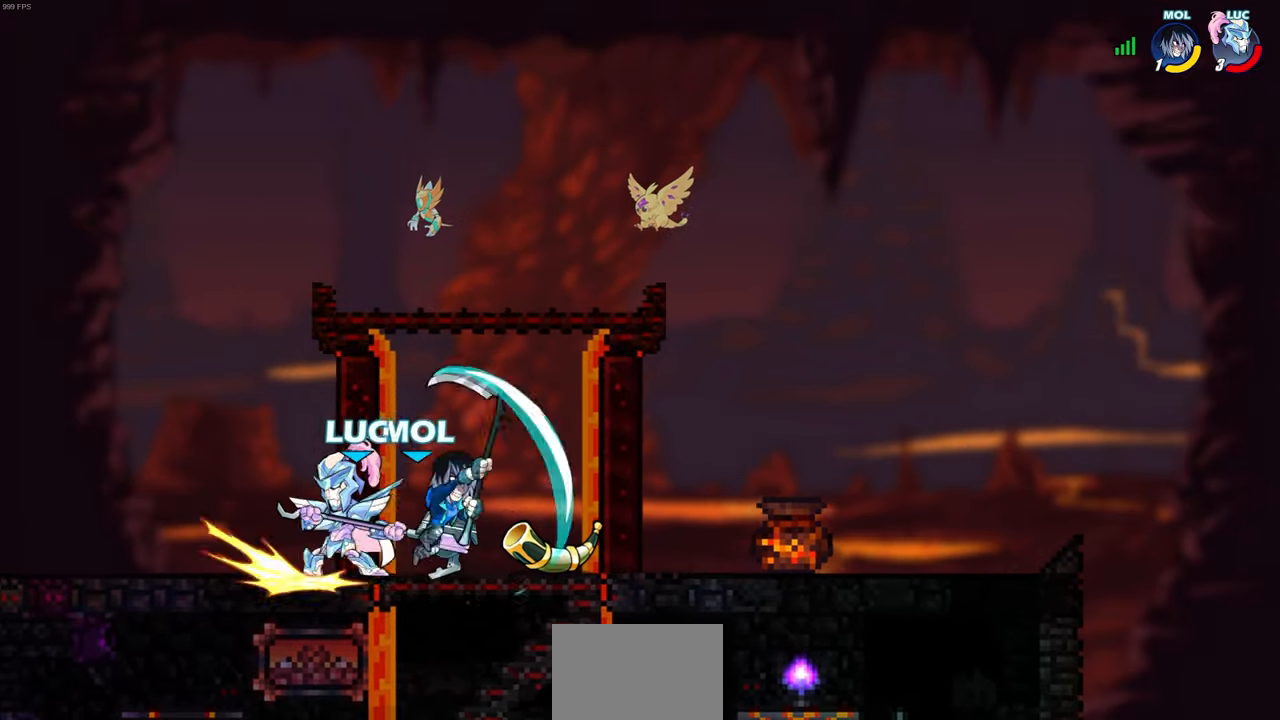
{"buttons": ["CROSS"], "left_stick": "up-right", "events": [[383, "CROSS", "down"], [383, "left_stick", "up-left"], [467, "left_stick", "up-right"]]}
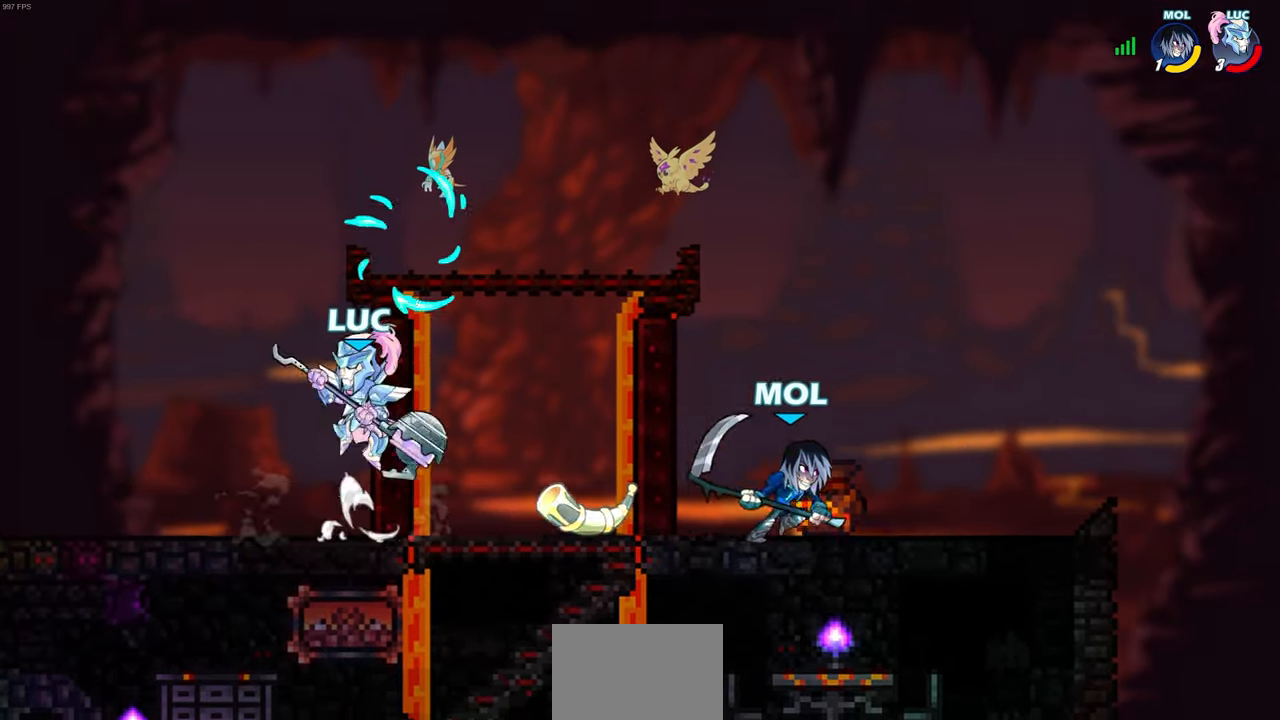
{"buttons": [], "left_stick": "up-left", "events": [[100, "CROSS", "up"], [167, "CROSS", "down"], [300, "CROSS", "up"], [450, "left_stick", "up-left"]]}
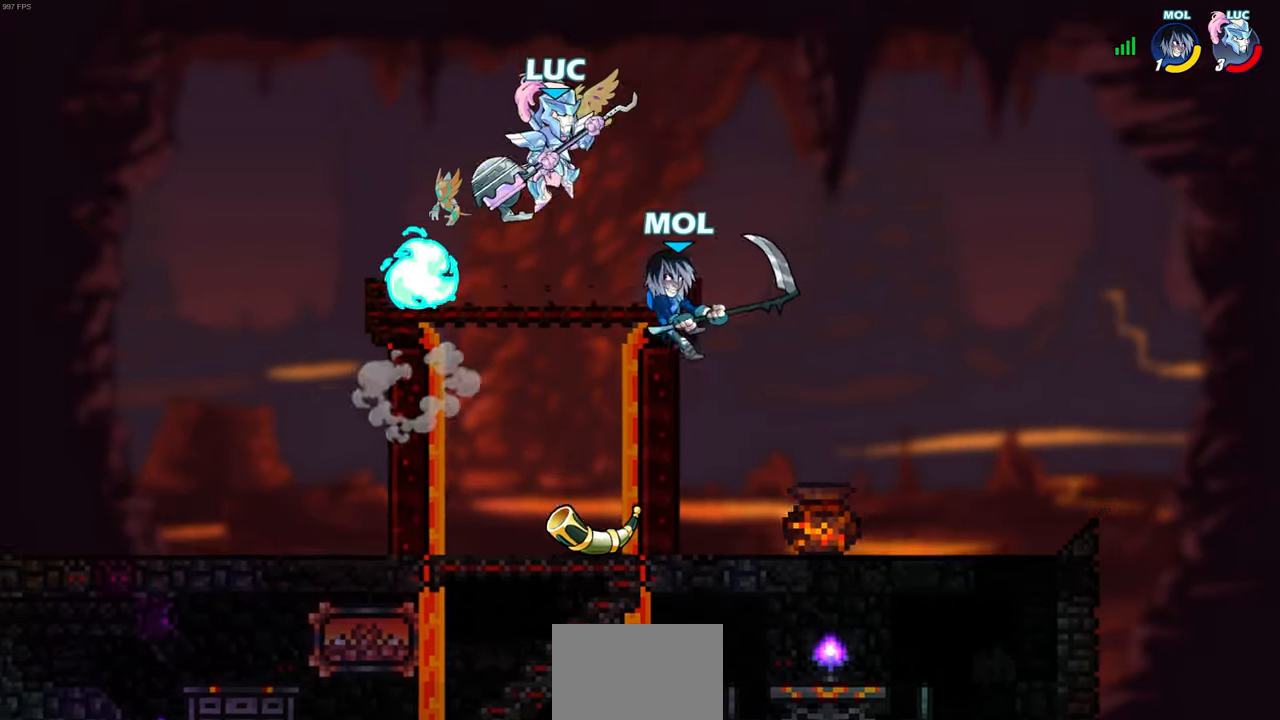
{"buttons": [], "left_stick": "center", "events": [[33, "left_stick", "down-left"], [67, "SQUARE", "down"], [167, "SQUARE", "up"], [317, "left_stick", "center"]]}
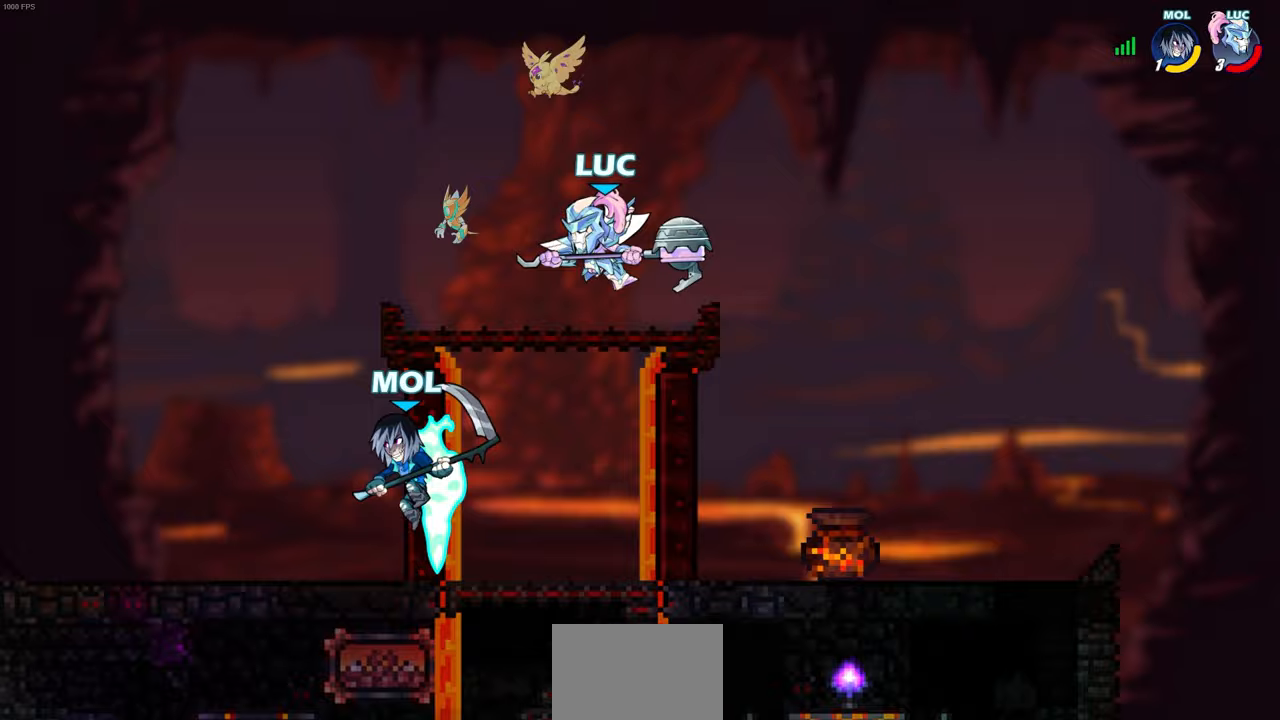
{"buttons": [], "left_stick": "left", "events": [[150, "left_stick", "up-left"], [217, "CROSS", "down"], [333, "left_stick", "left"], [383, "CROSS", "up"]]}
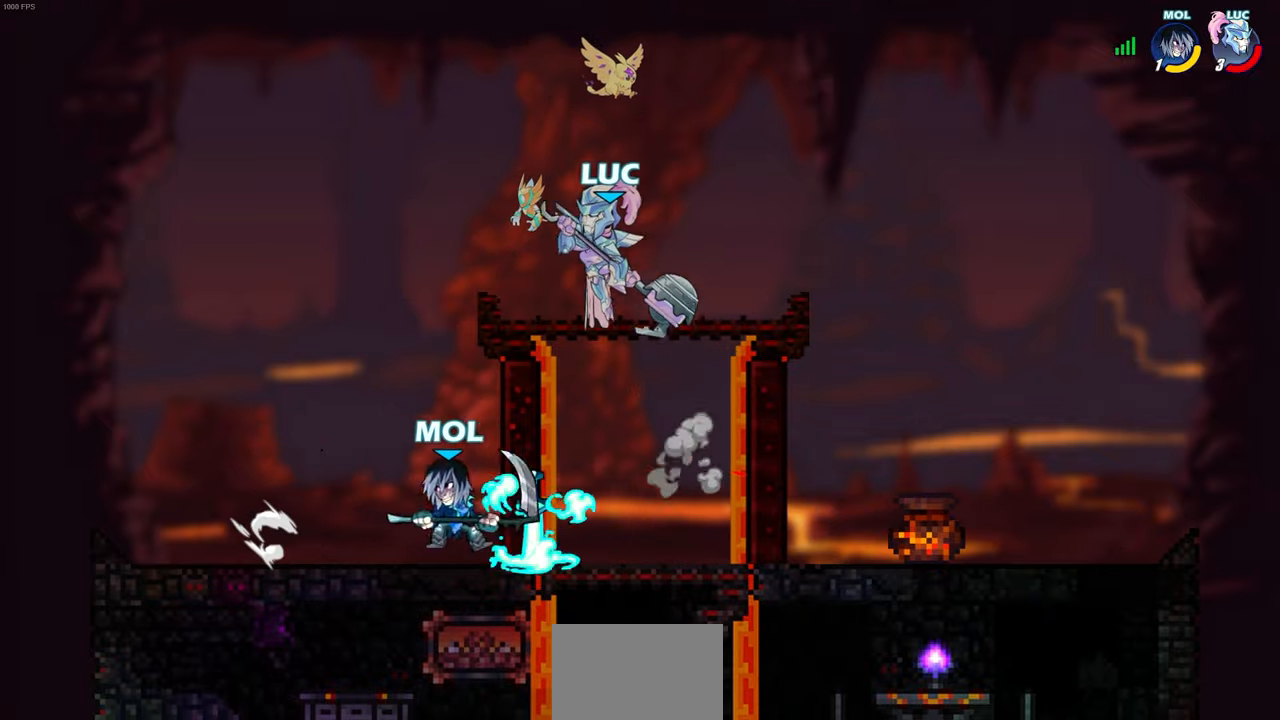
{"buttons": ["SQUARE"], "left_stick": "right", "events": [[167, "left_stick", "right"], [483, "SQUARE", "down"]]}